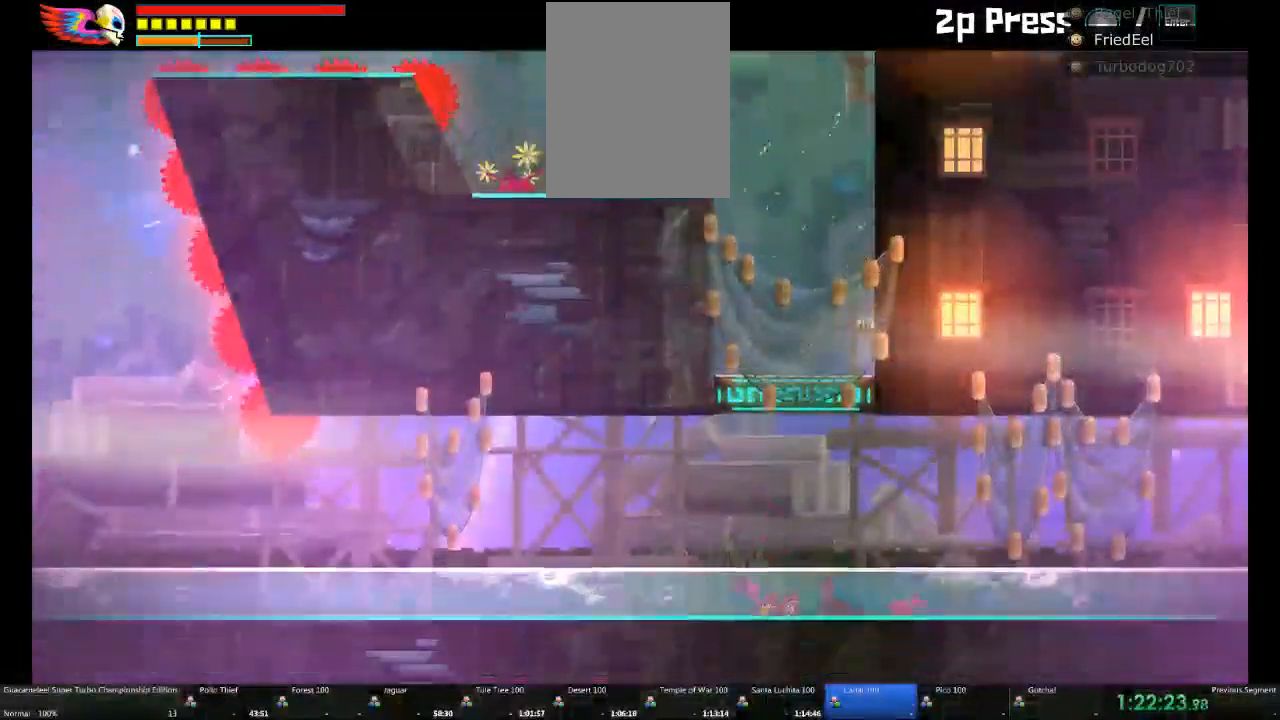
Gameplay with a controller (Xbox layout); each line is a JSON object with the inputs held at the frame after it. "events" lists button and stick changes between this image and that frame as [ms after this image, input, new state], when the widget could be followed in between. Not read: L2 L3 R3.
{"buttons": ["DPAD_RIGHT"], "left_stick": "center", "right_stick": "center", "events": []}
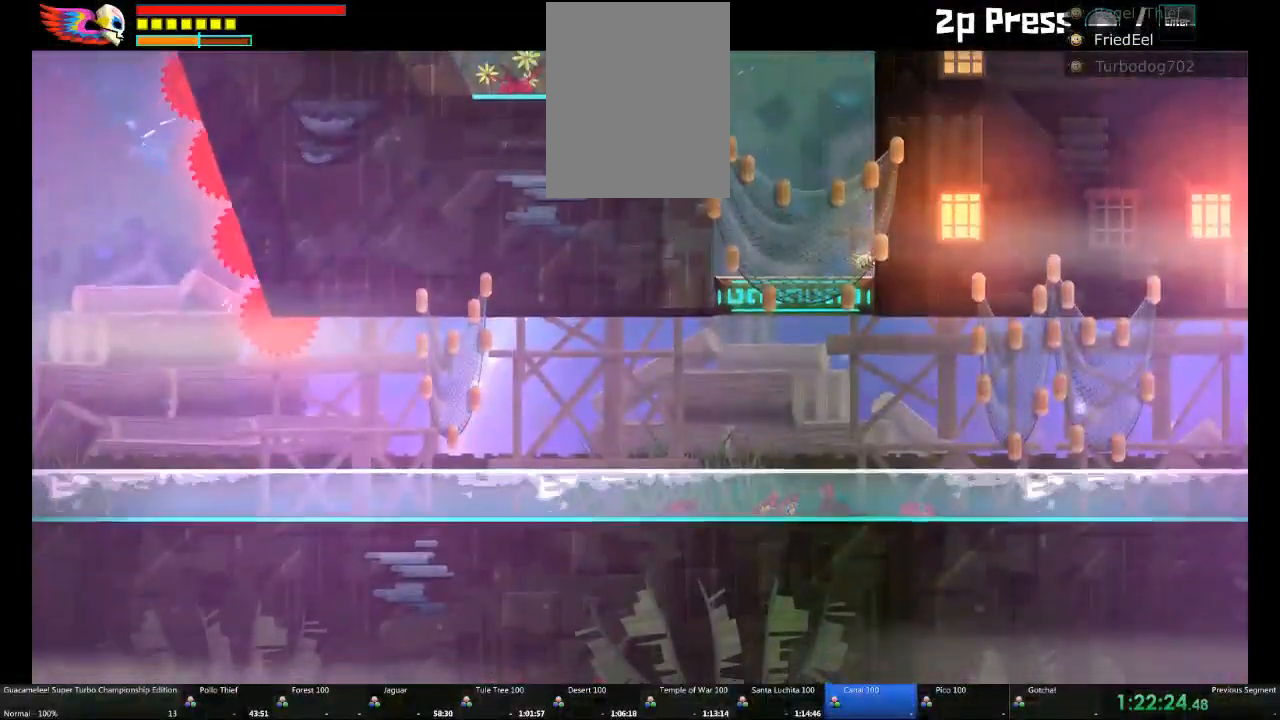
{"buttons": ["DPAD_RIGHT"], "left_stick": "right", "right_stick": "center"}
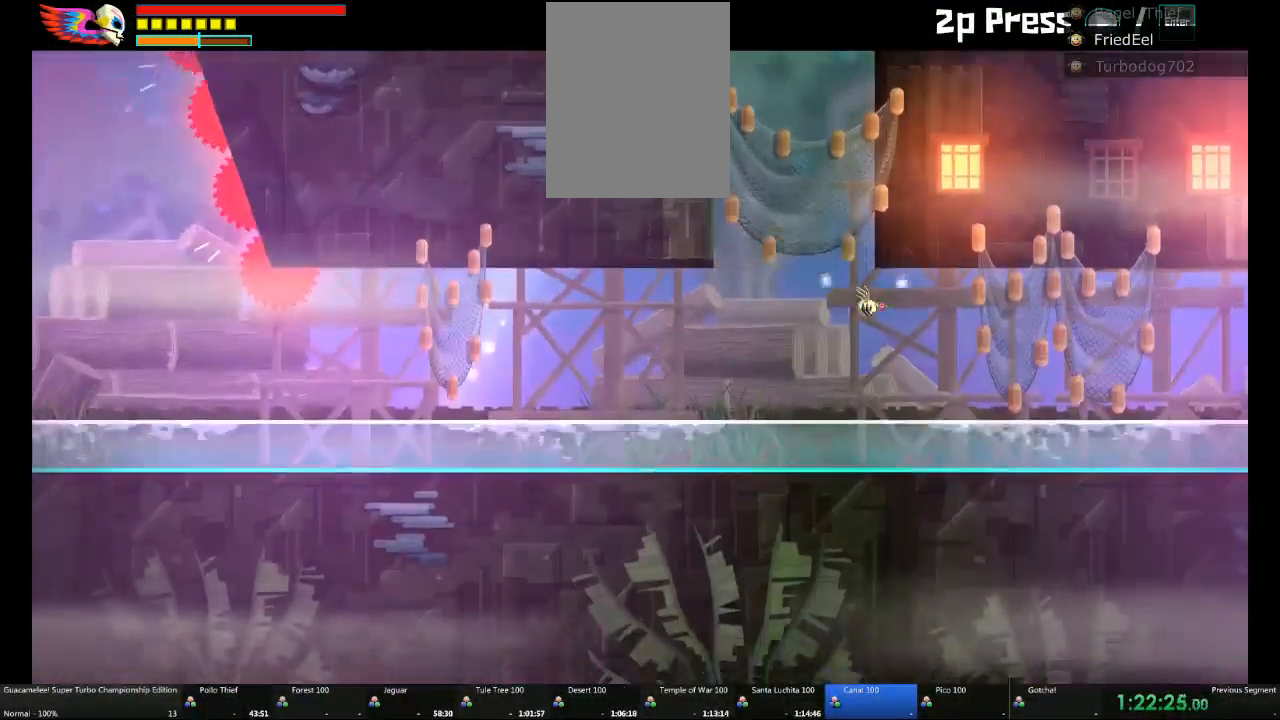
{"buttons": [], "left_stick": "right", "right_stick": "center", "events": [[50, "DPAD_RIGHT", "up"]]}
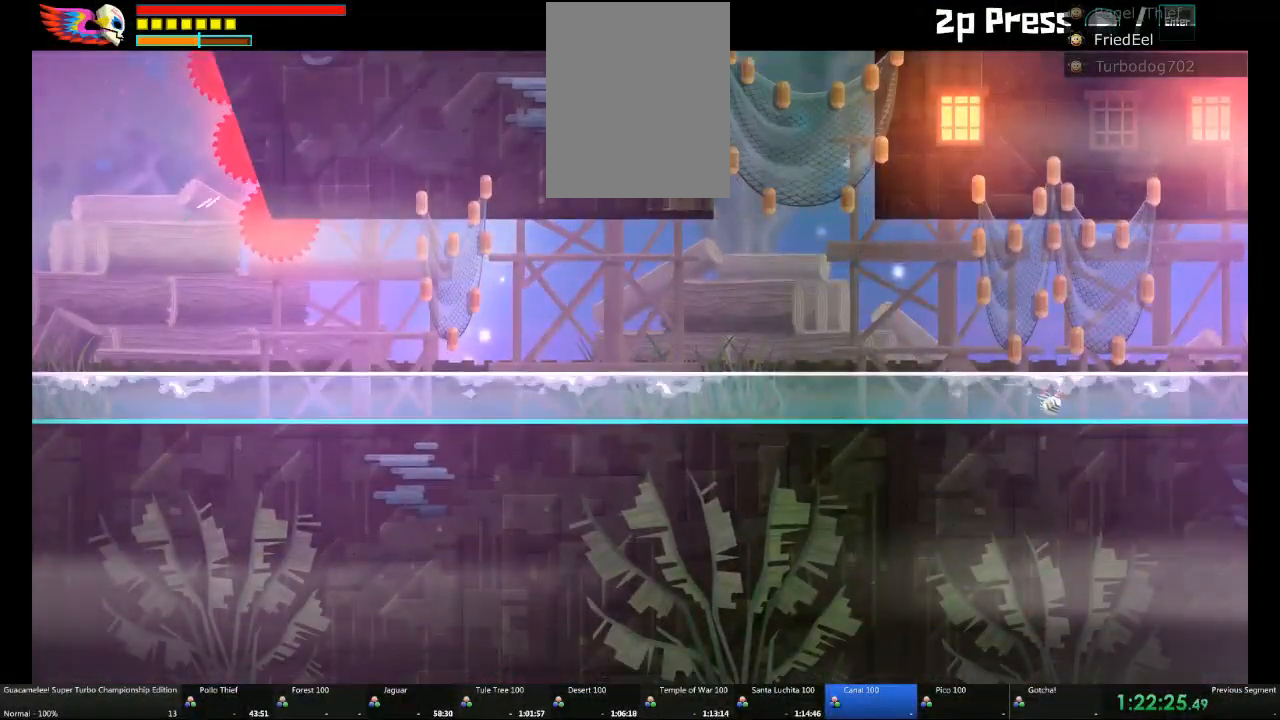
{"buttons": [], "left_stick": "right", "right_stick": "center", "events": []}
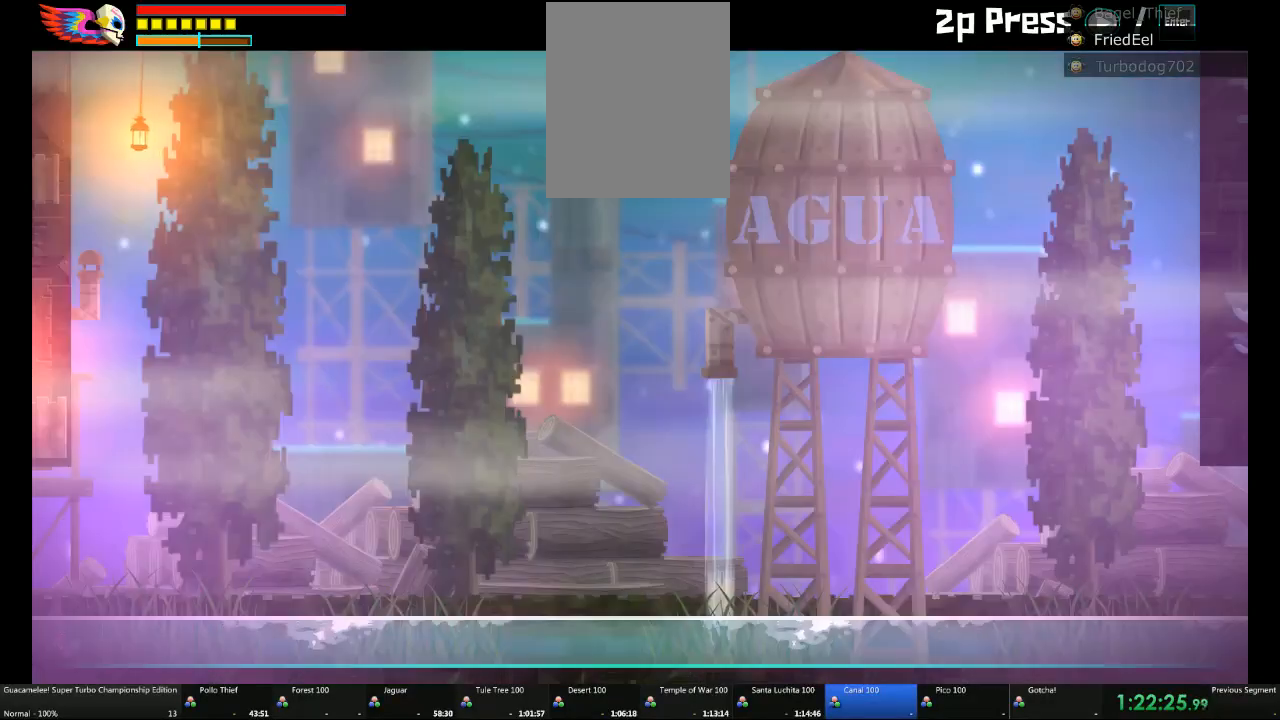
{"buttons": [], "left_stick": "right", "right_stick": "center", "events": []}
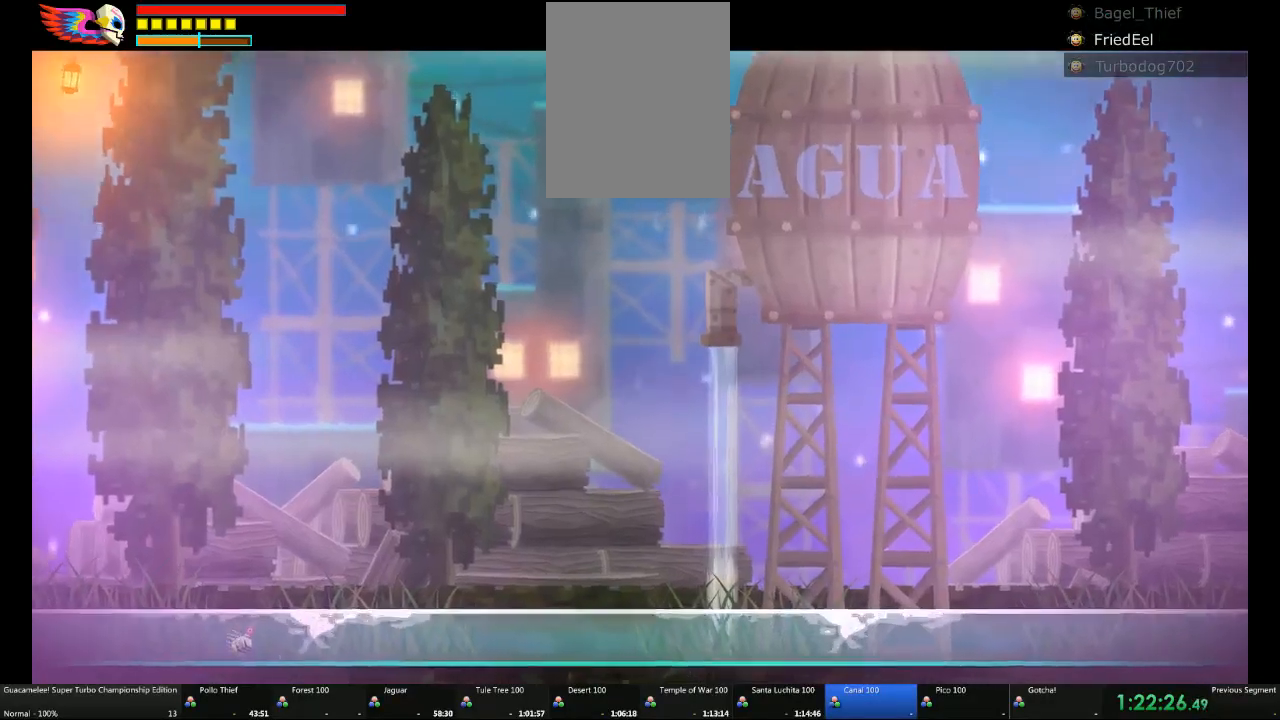
{"buttons": [], "left_stick": "right", "right_stick": "center", "events": []}
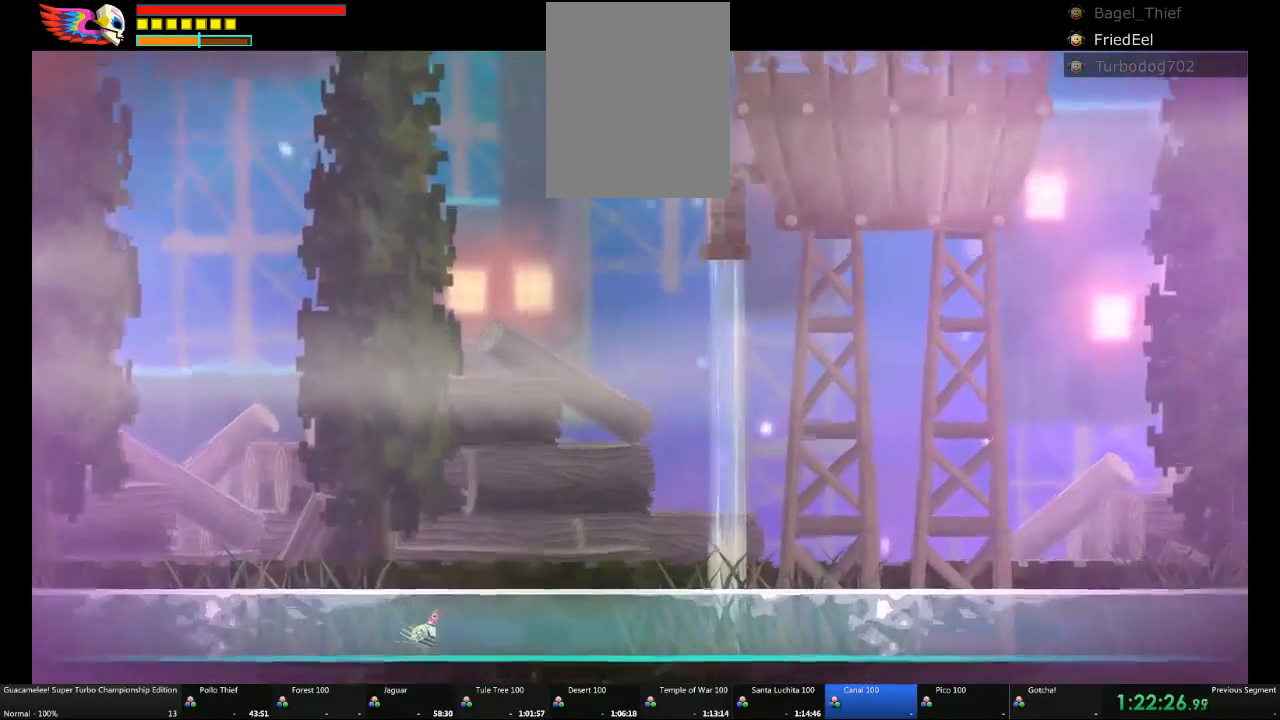
{"buttons": [], "left_stick": "center", "right_stick": "center"}
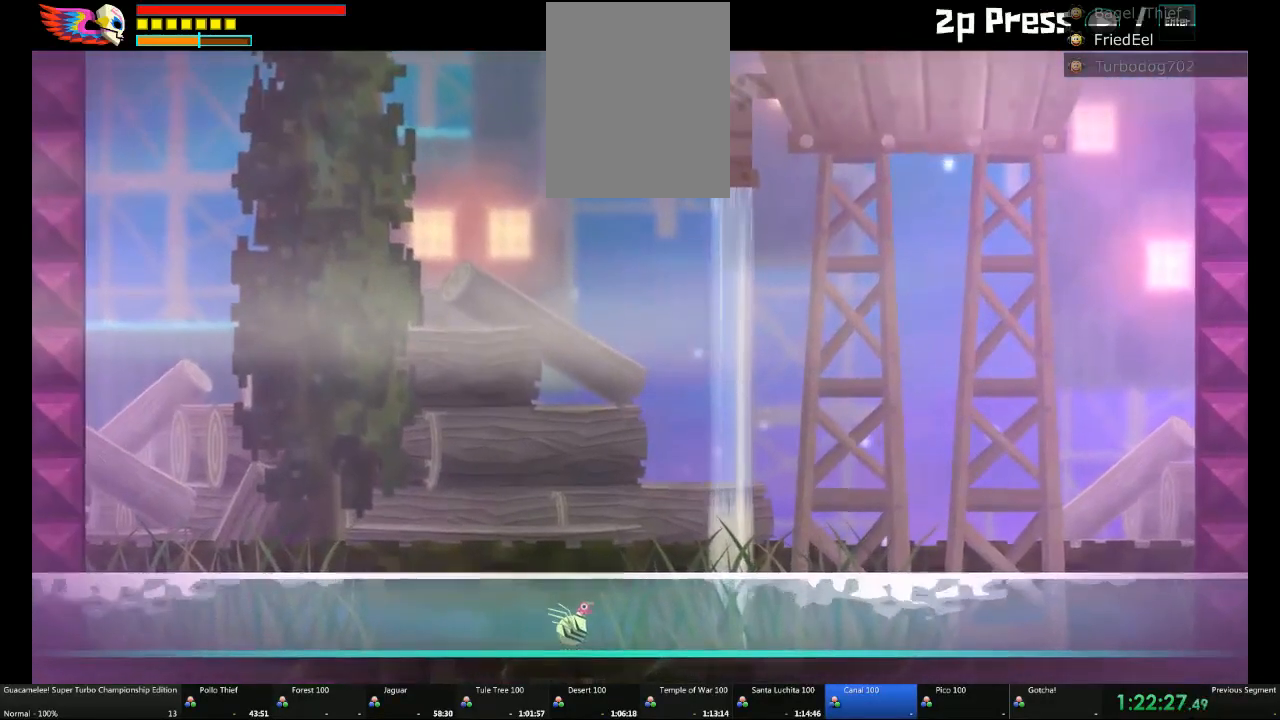
{"buttons": [], "left_stick": "right", "right_stick": "center", "events": [[150, "L1", "down"], [267, "L1", "up"], [450, "left_stick", "right"]]}
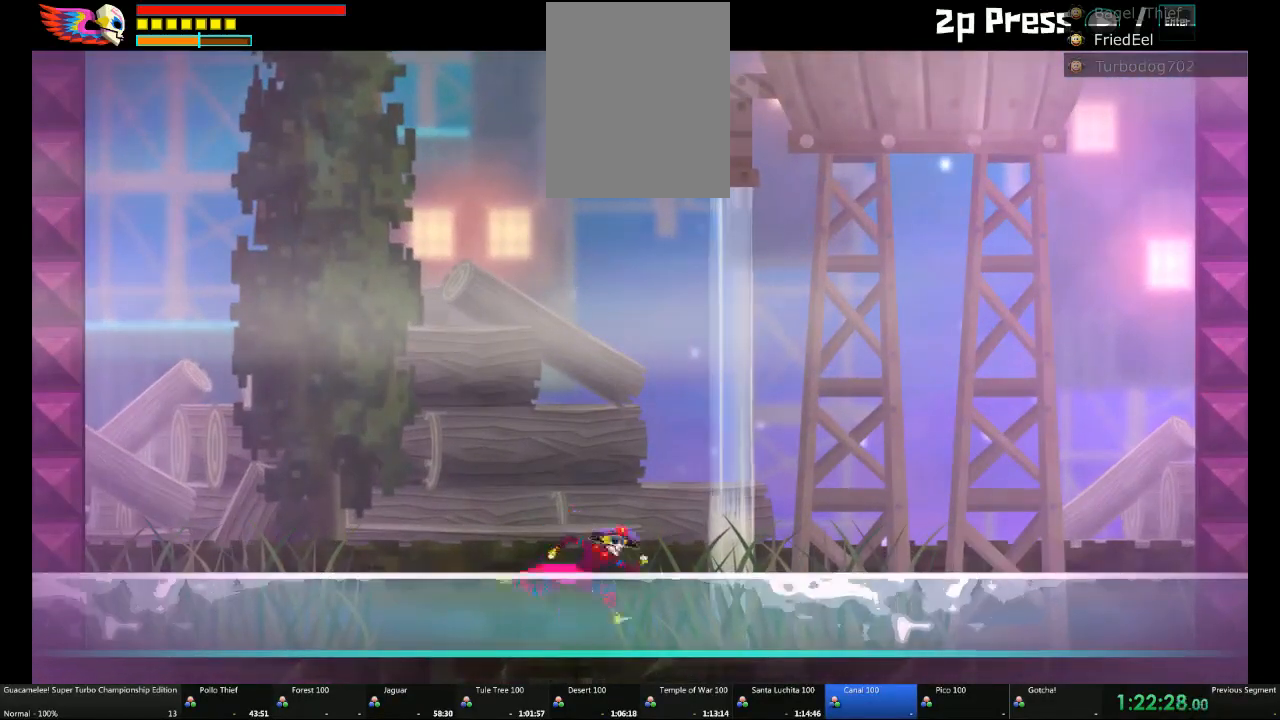
{"buttons": [], "left_stick": "center", "right_stick": "center"}
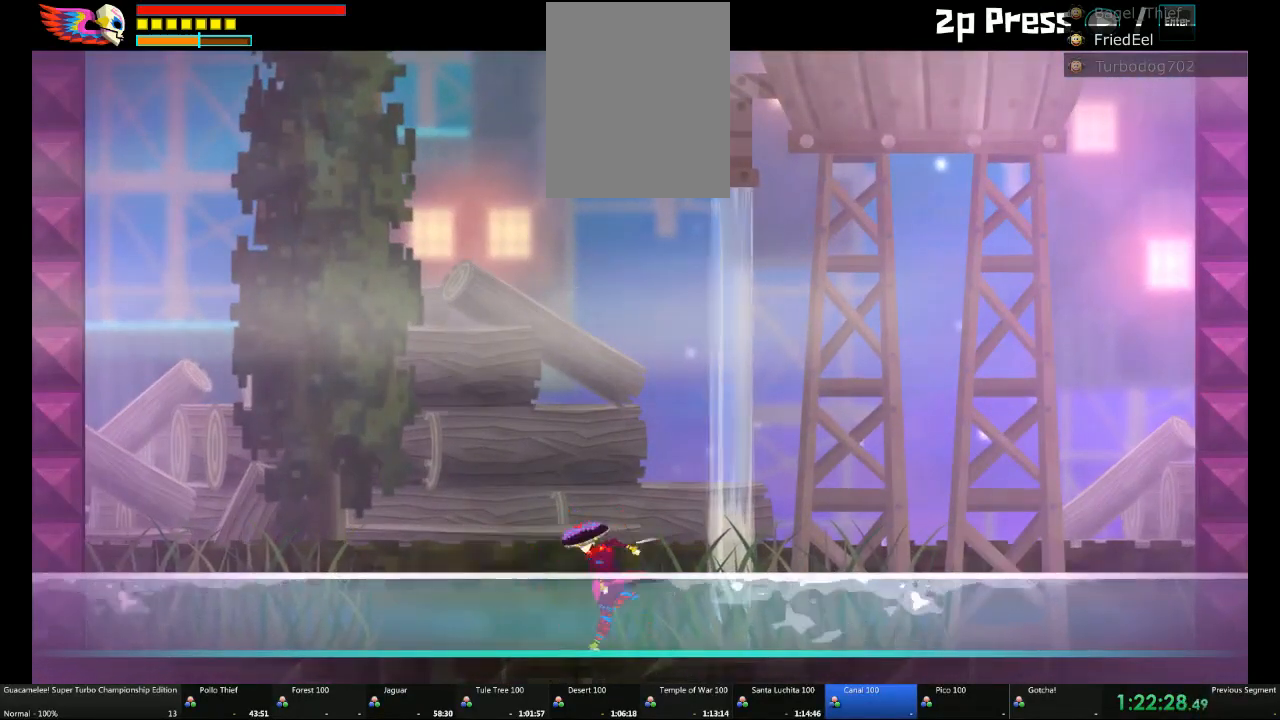
{"buttons": [], "left_stick": "center", "right_stick": "center", "events": []}
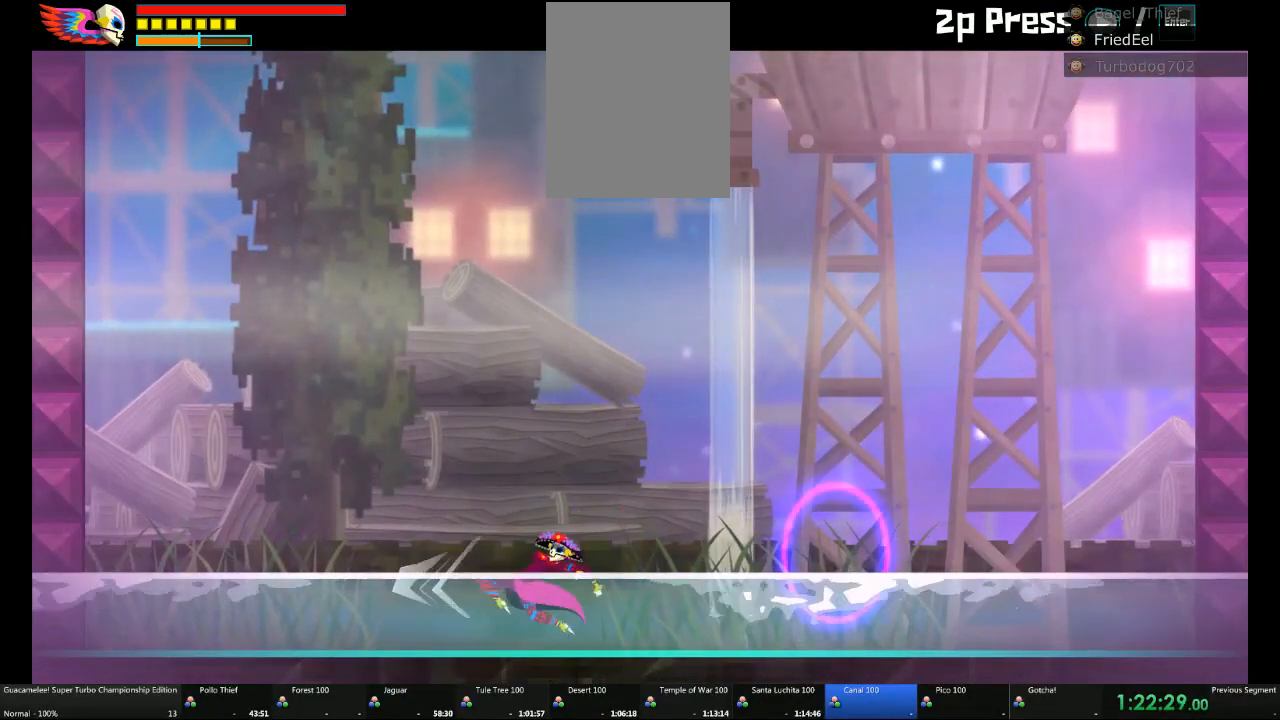
{"buttons": ["X"], "left_stick": "center", "right_stick": "center", "events": [[83, "X", "down"], [200, "X", "up"], [267, "X", "down"]]}
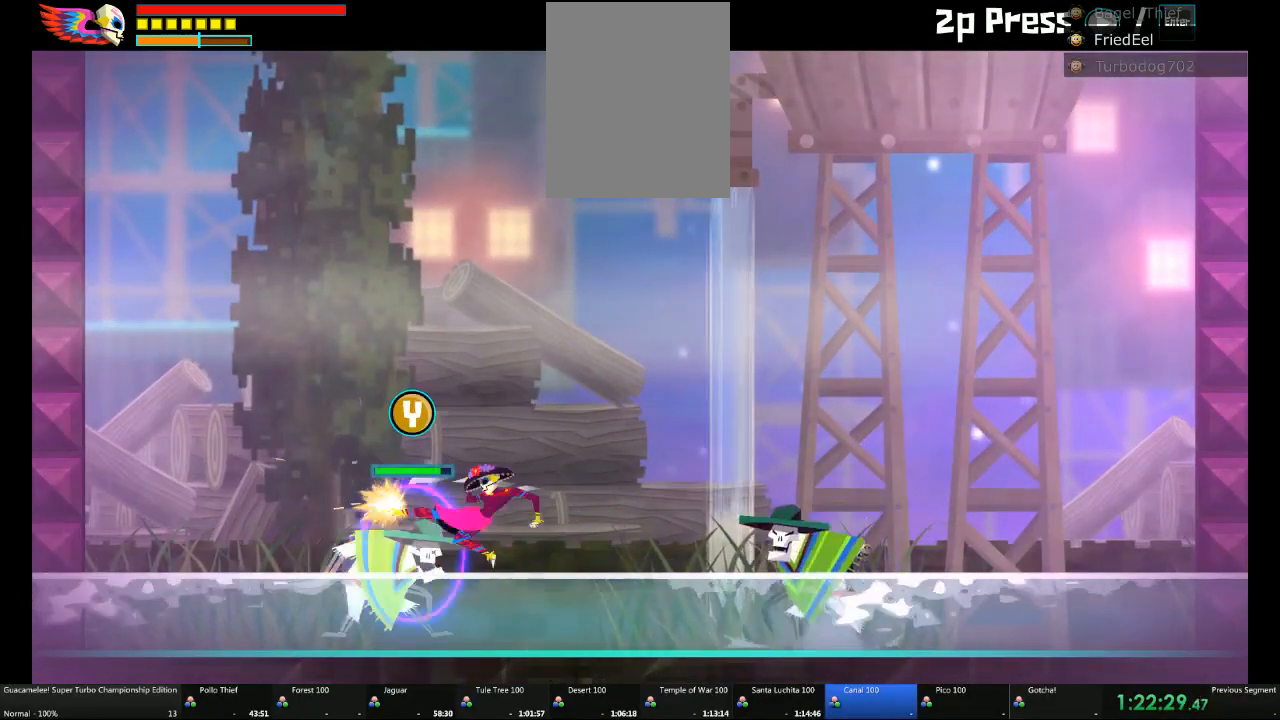
{"buttons": [], "left_stick": "center", "right_stick": "center", "events": [[17, "X", "up"], [83, "X", "down"], [133, "X", "up"], [217, "X", "down"], [333, "X", "up"]]}
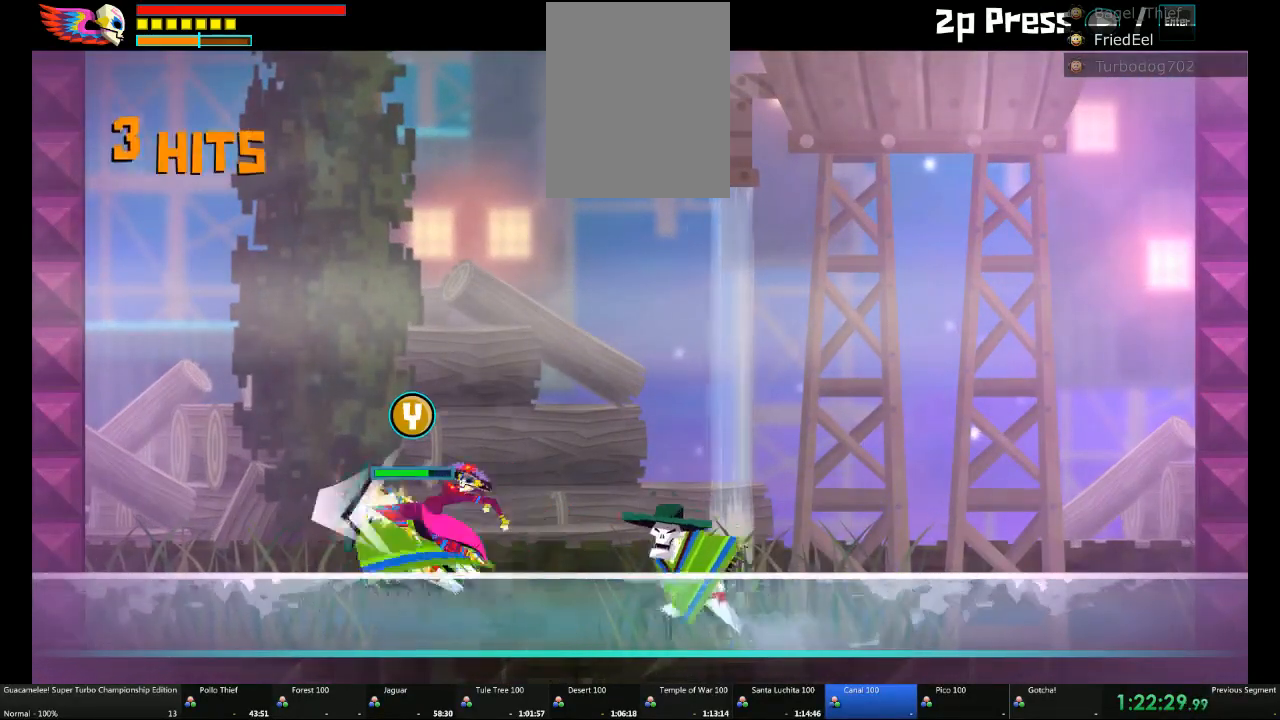
{"buttons": [], "left_stick": "right", "right_stick": "center", "events": [[100, "left_stick", "down-right"], [200, "left_stick", "right"]]}
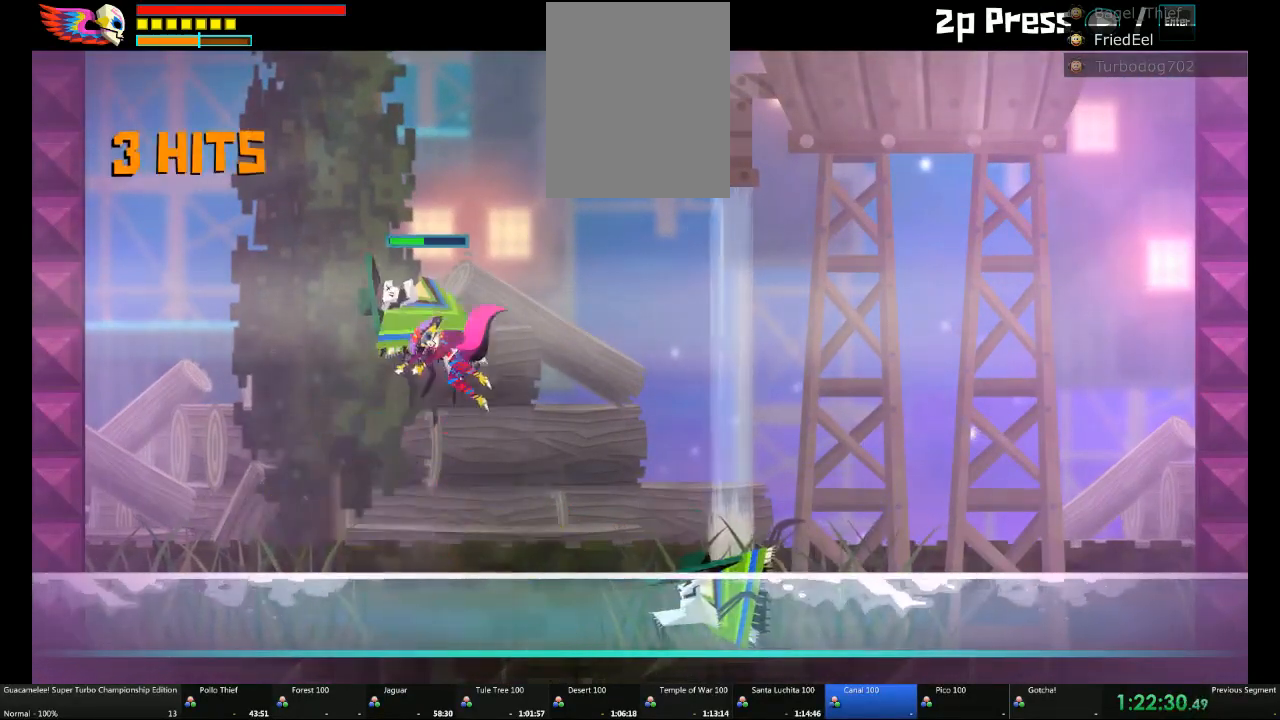
{"buttons": [], "left_stick": "right", "right_stick": "center", "events": []}
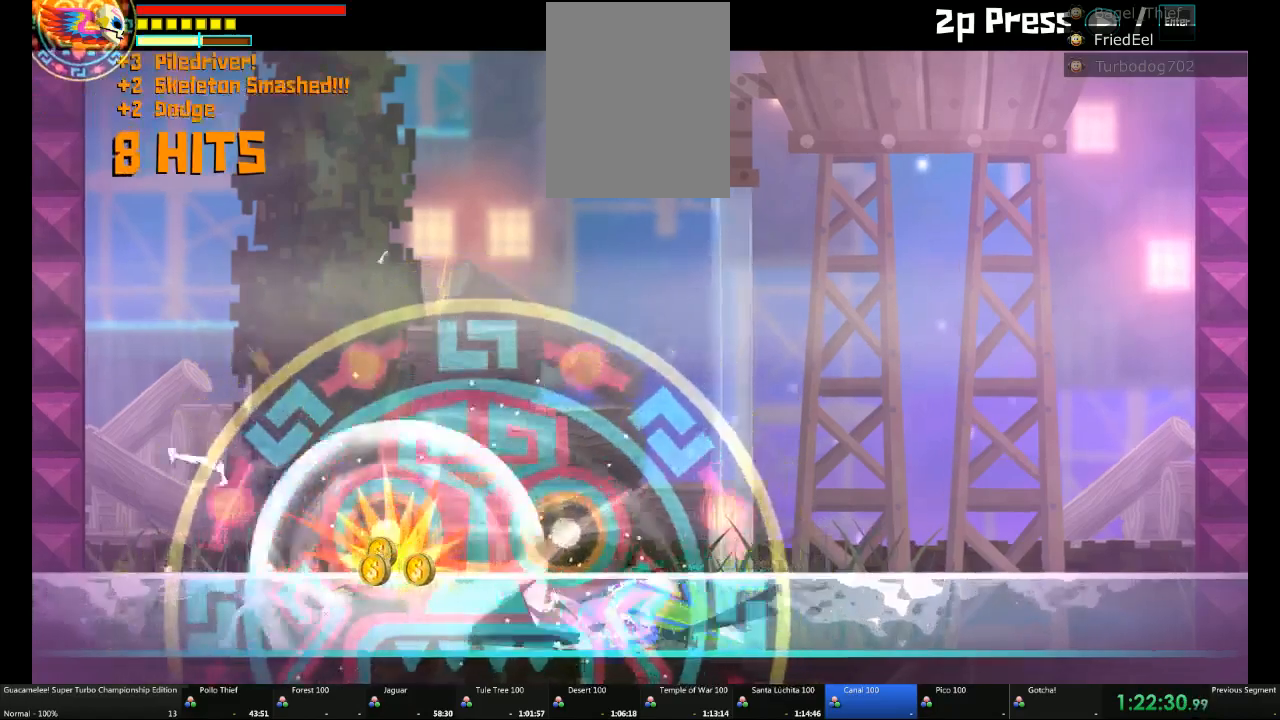
{"buttons": [], "left_stick": "center", "right_stick": "center"}
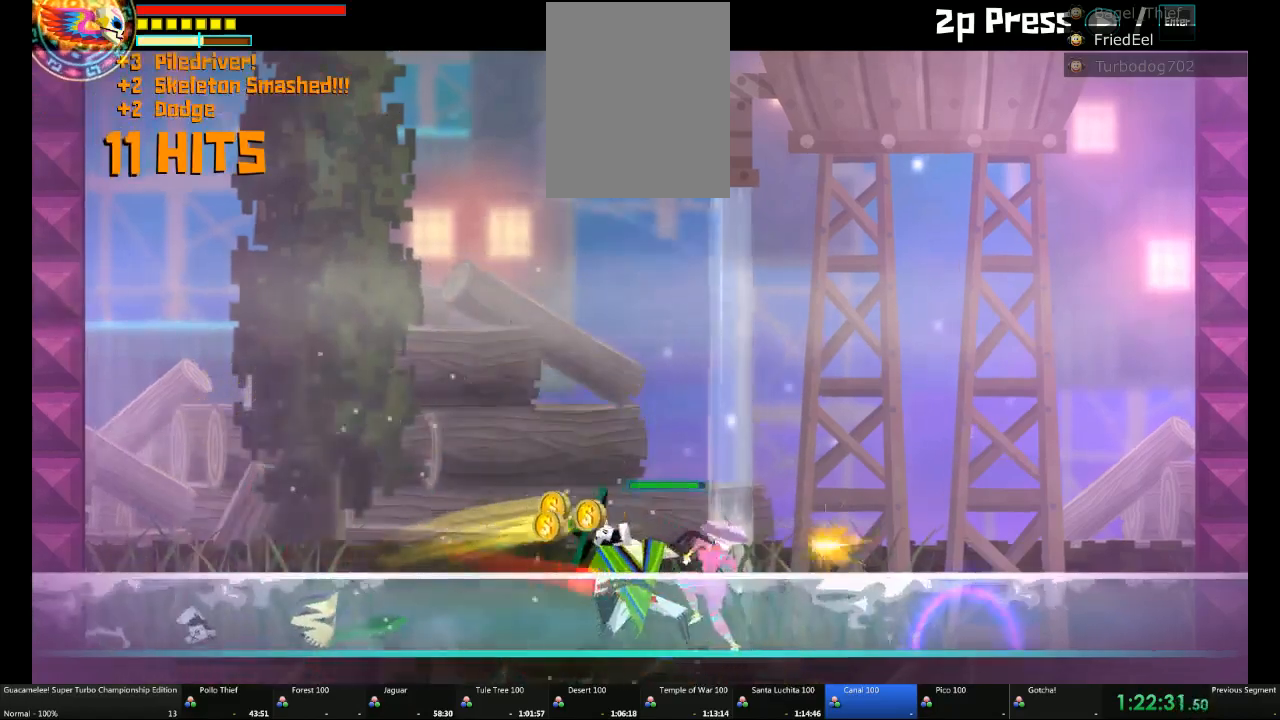
{"buttons": [], "left_stick": "center", "right_stick": "center", "events": [[150, "left_stick", "left"], [333, "left_stick", "center"]]}
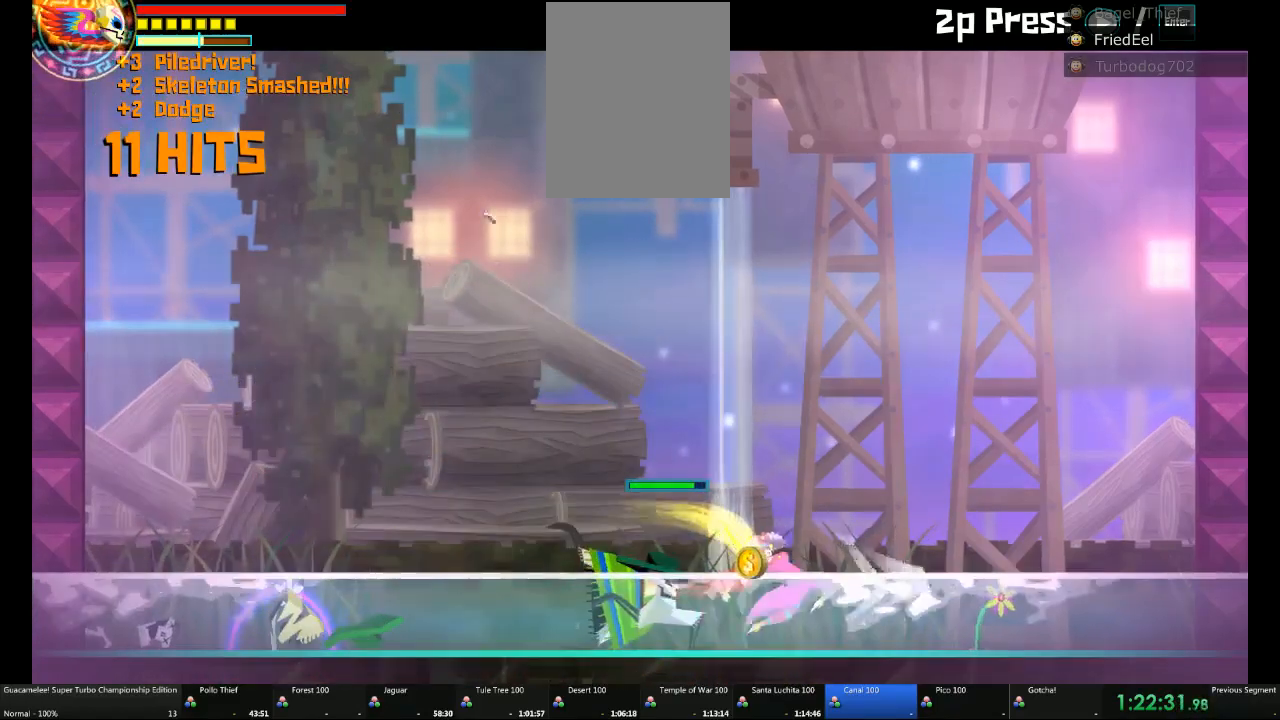
{"buttons": [], "left_stick": "right", "right_stick": "center", "events": [[217, "left_stick", "left"], [467, "left_stick", "right"]]}
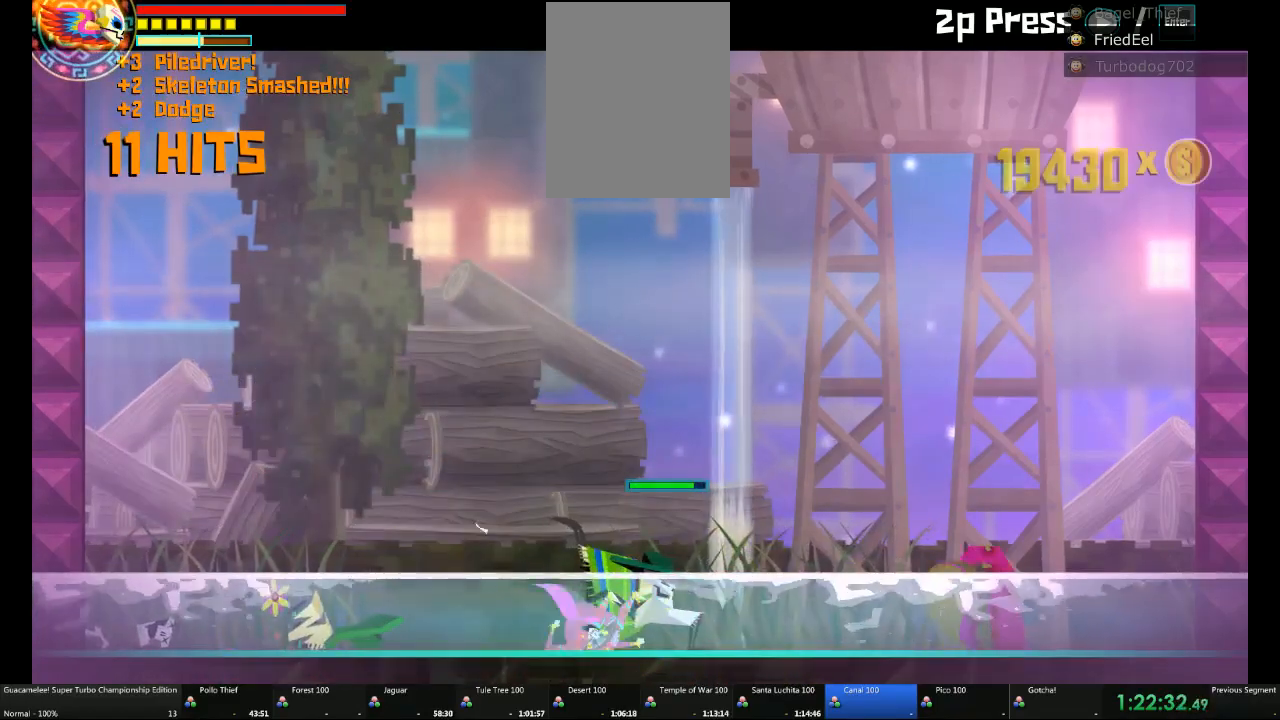
{"buttons": [], "left_stick": "center", "right_stick": "center"}
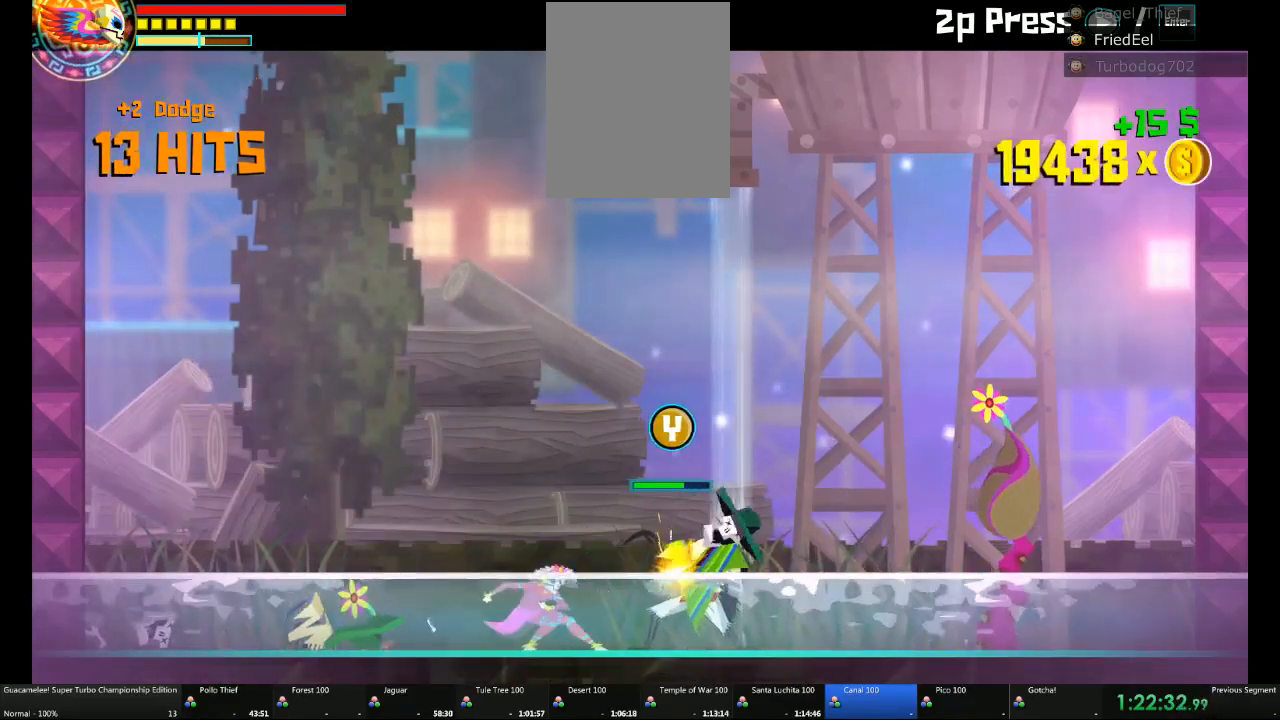
{"buttons": [], "left_stick": "right", "right_stick": "center", "events": [[283, "left_stick", "right"]]}
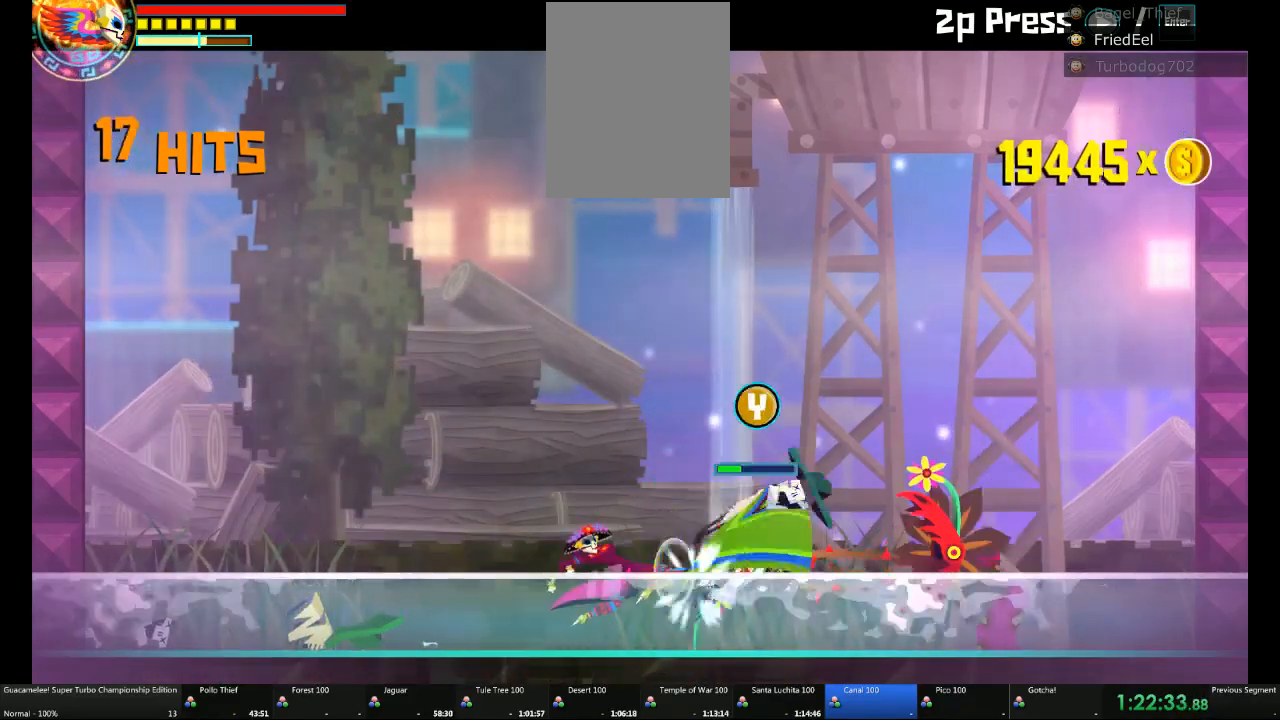
{"buttons": [], "left_stick": "right", "right_stick": "center", "events": []}
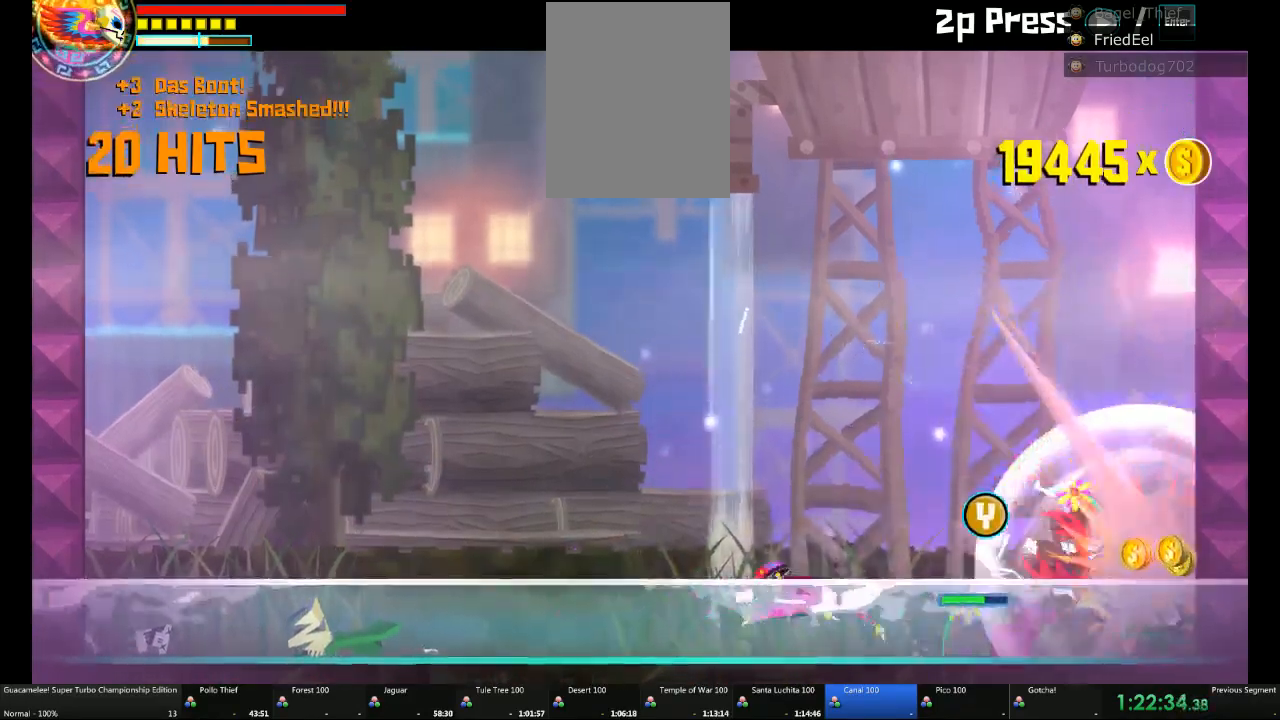
{"buttons": [], "left_stick": "left", "right_stick": "center", "events": [[433, "left_stick", "center"], [500, "left_stick", "left"]]}
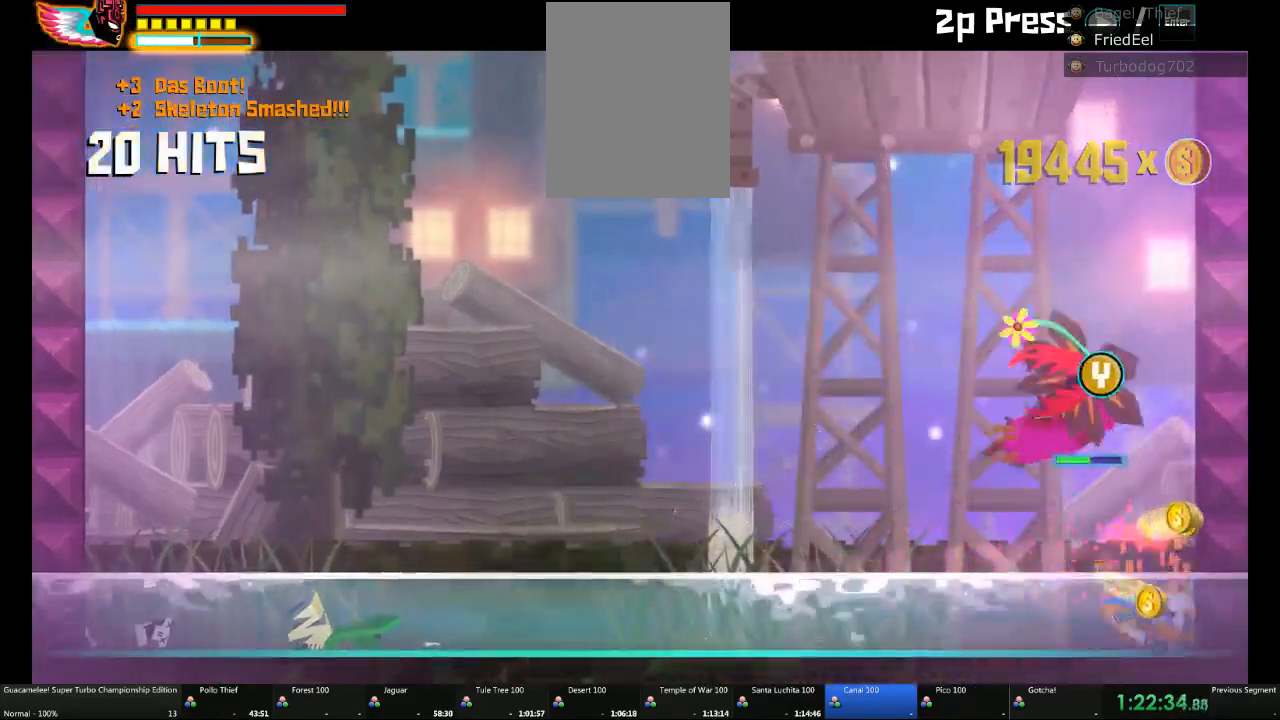
{"buttons": [], "left_stick": "left", "right_stick": "center", "events": []}
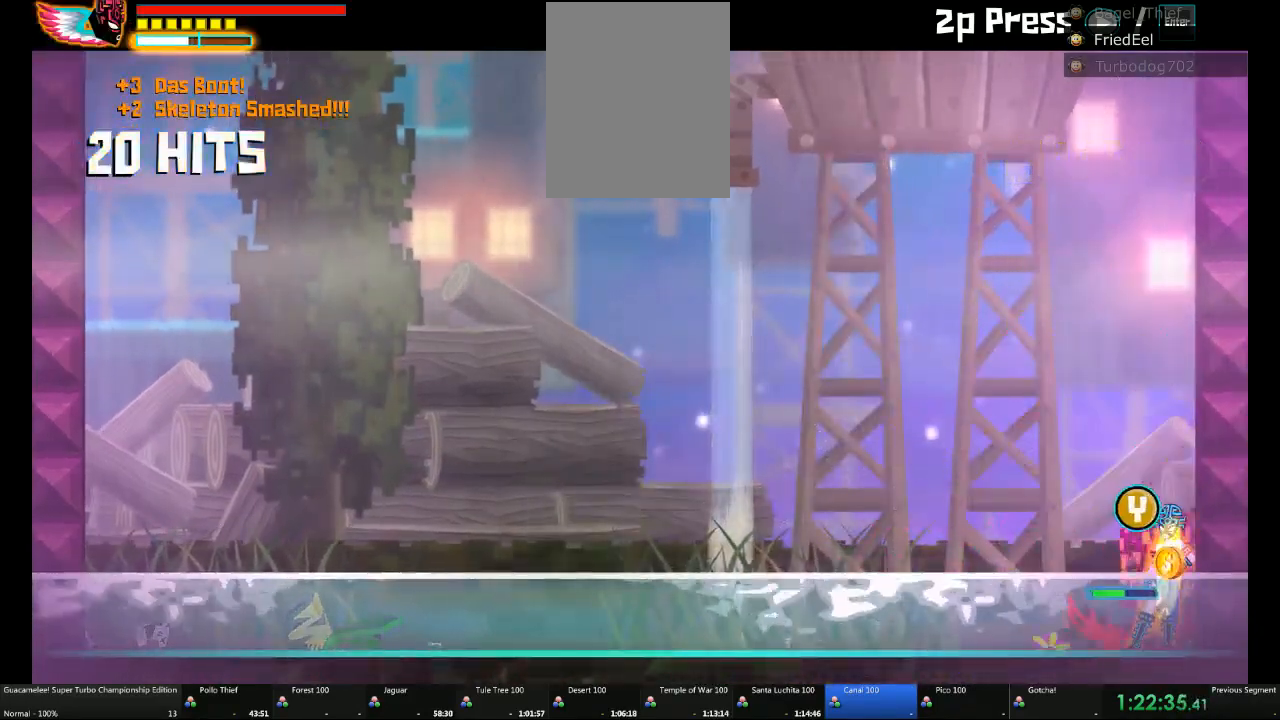
{"buttons": [], "left_stick": "center", "right_stick": "center", "events": [[33, "left_stick", "center"]]}
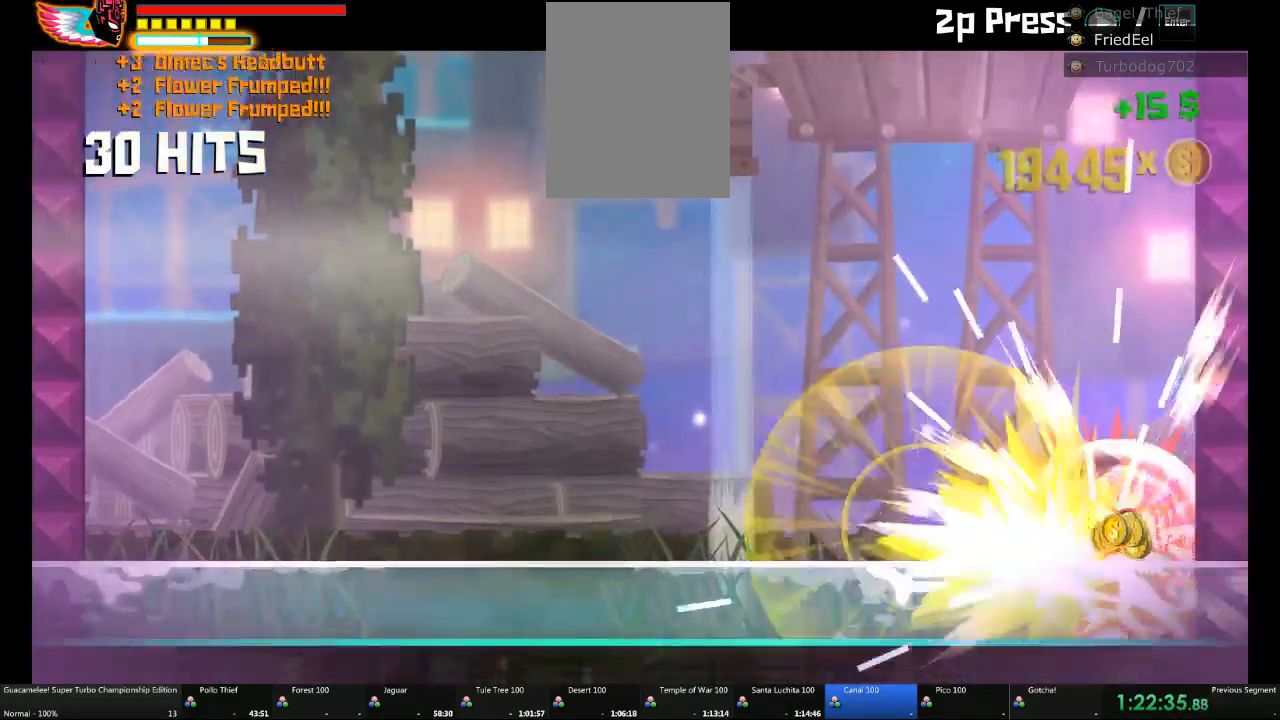
{"buttons": [], "left_stick": "down-right", "right_stick": "center", "events": [[350, "left_stick", "down-right"]]}
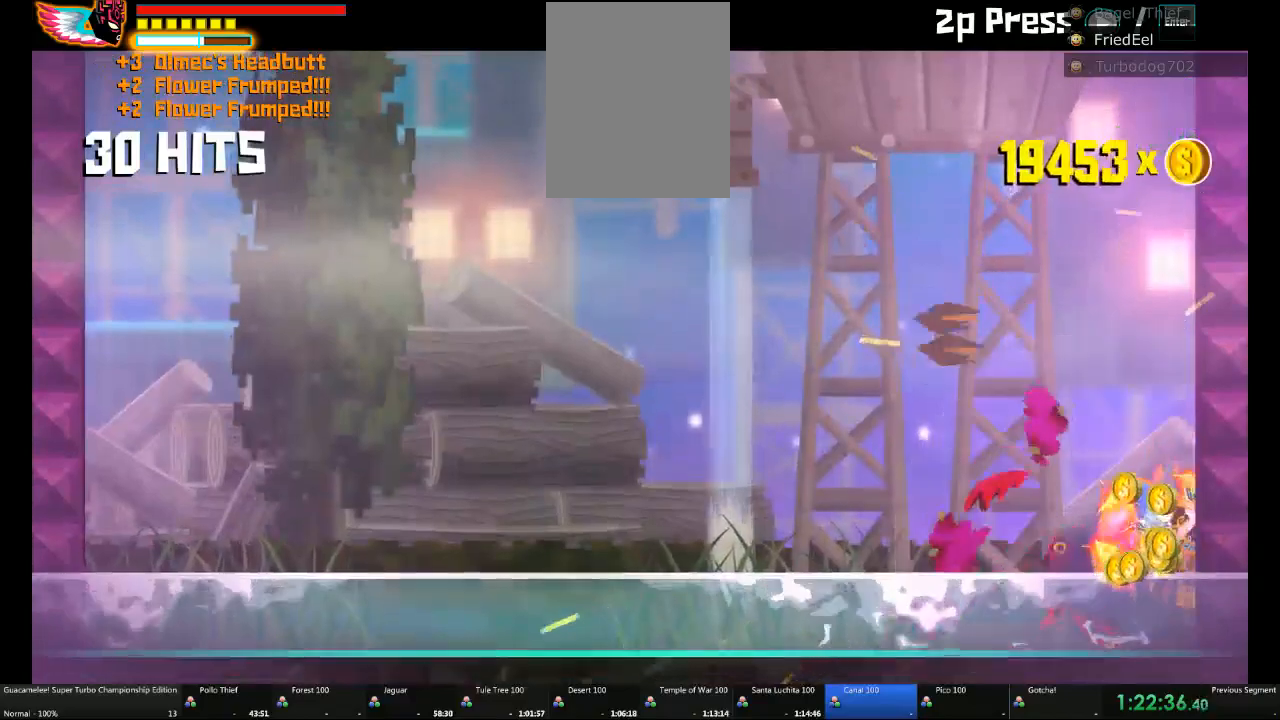
{"buttons": [], "left_stick": "center", "right_stick": "center", "events": [[17, "left_stick", "down"], [433, "left_stick", "center"]]}
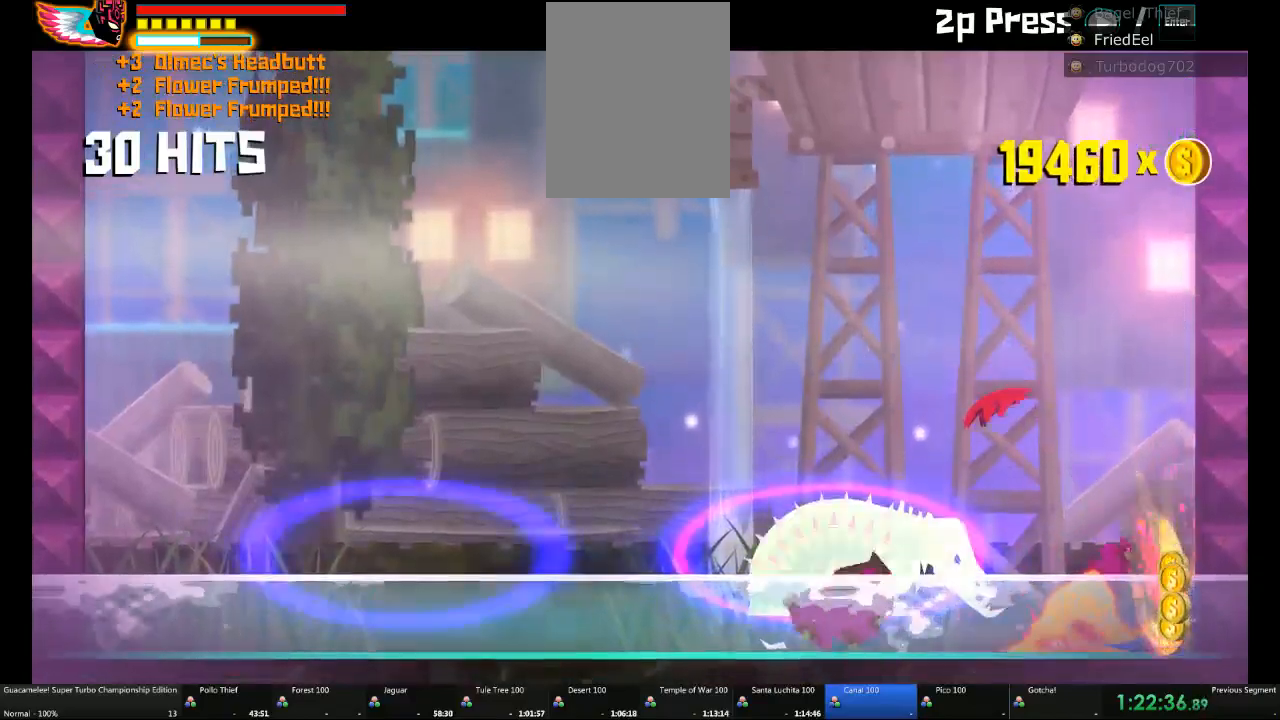
{"buttons": [], "left_stick": "left", "right_stick": "center", "events": [[67, "left_stick", "left"]]}
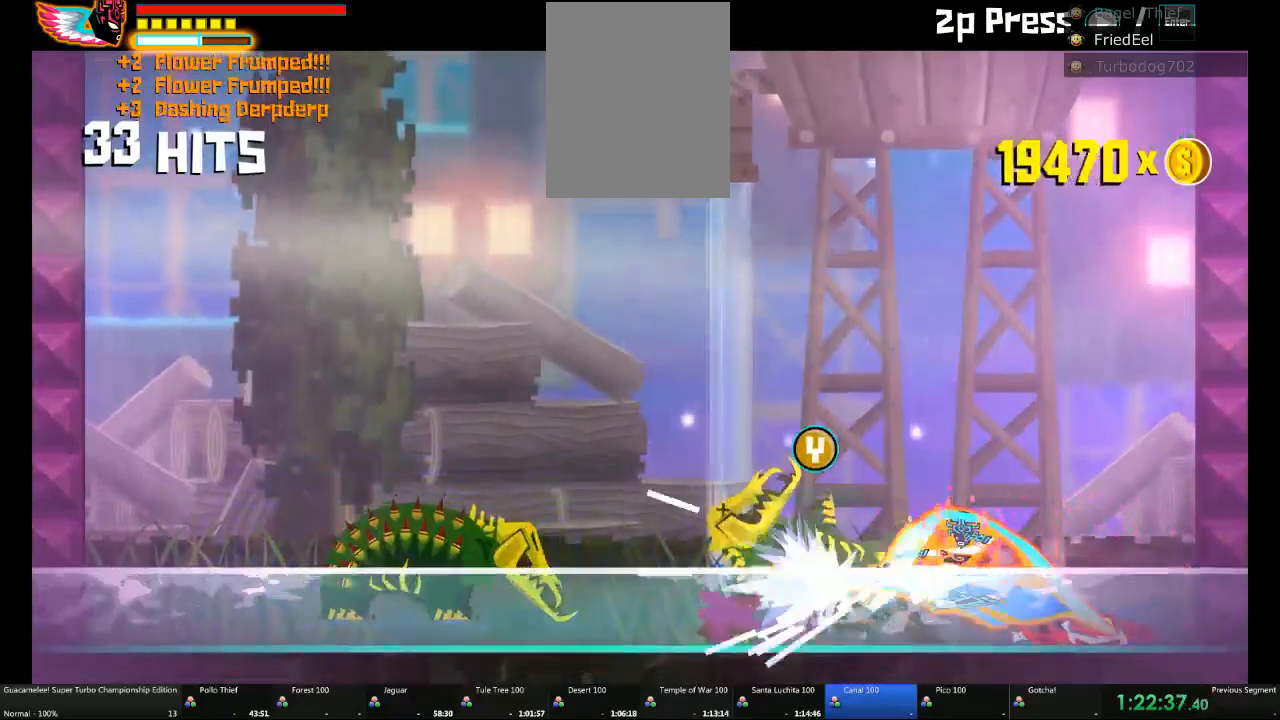
{"buttons": [], "left_stick": "left", "right_stick": "center", "events": []}
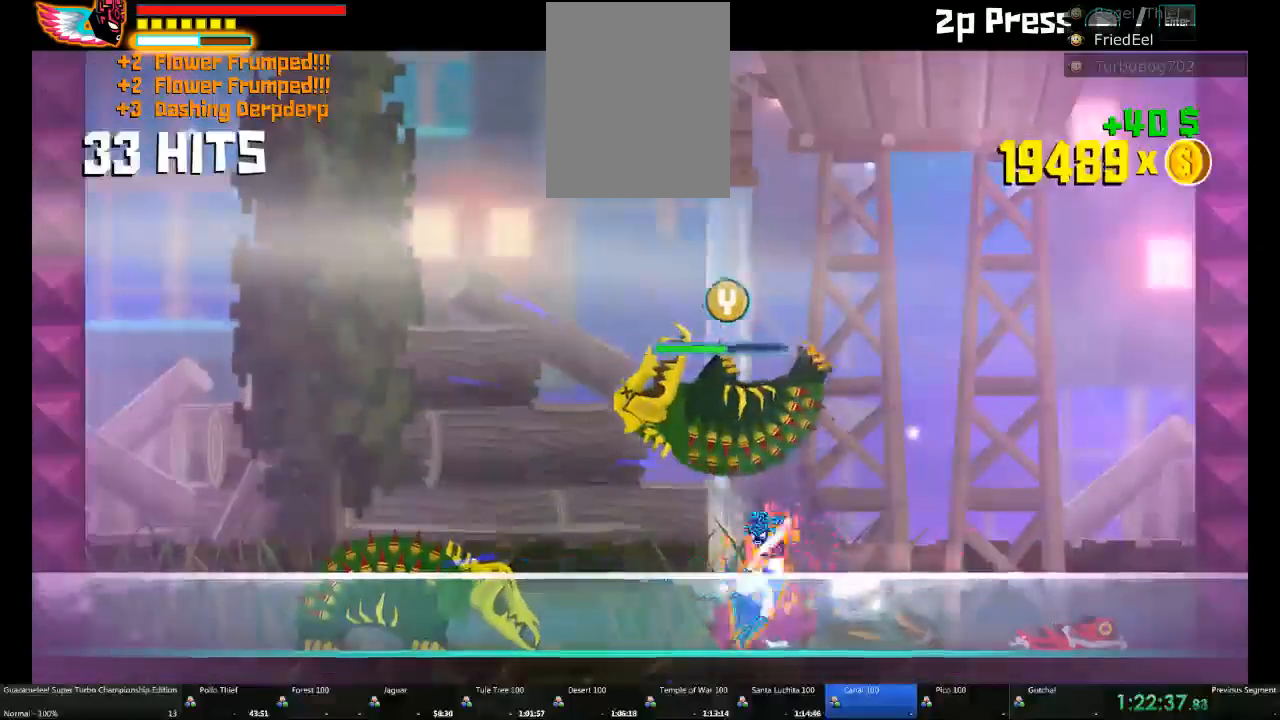
{"buttons": [], "left_stick": "center", "right_stick": "center", "events": [[483, "left_stick", "center"]]}
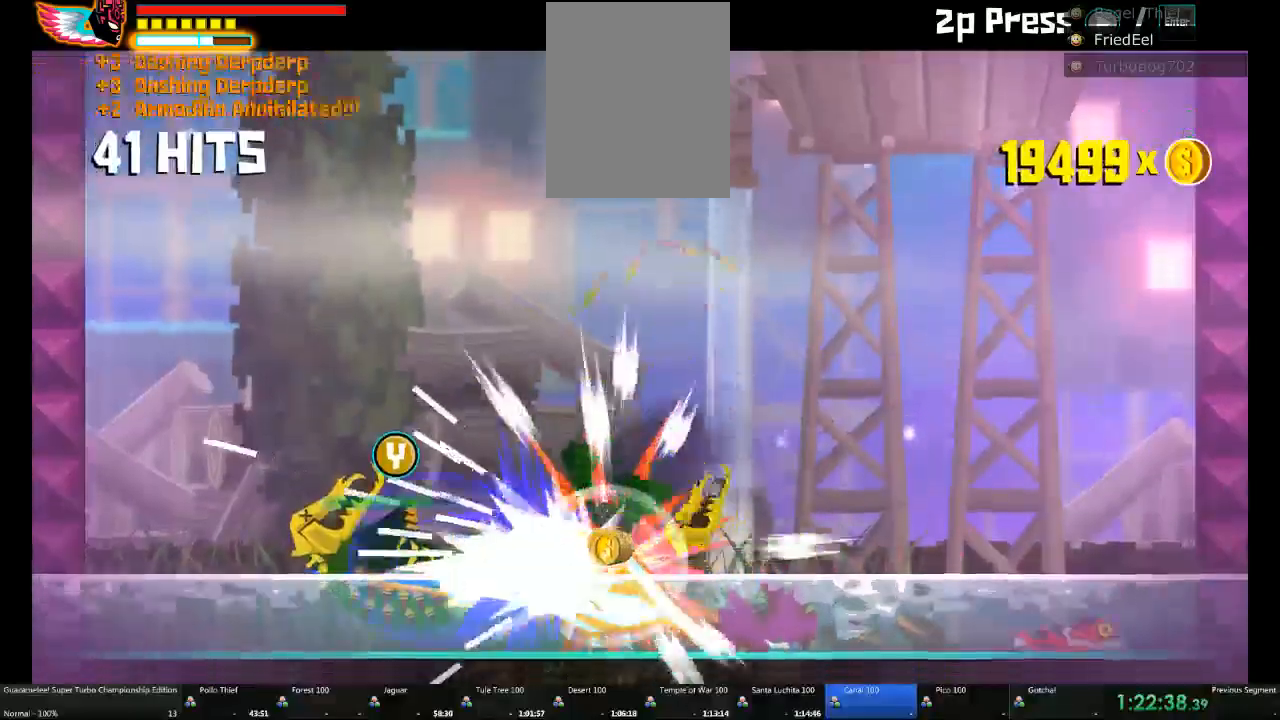
{"buttons": [], "left_stick": "up-left", "right_stick": "center", "events": [[433, "left_stick", "up-left"]]}